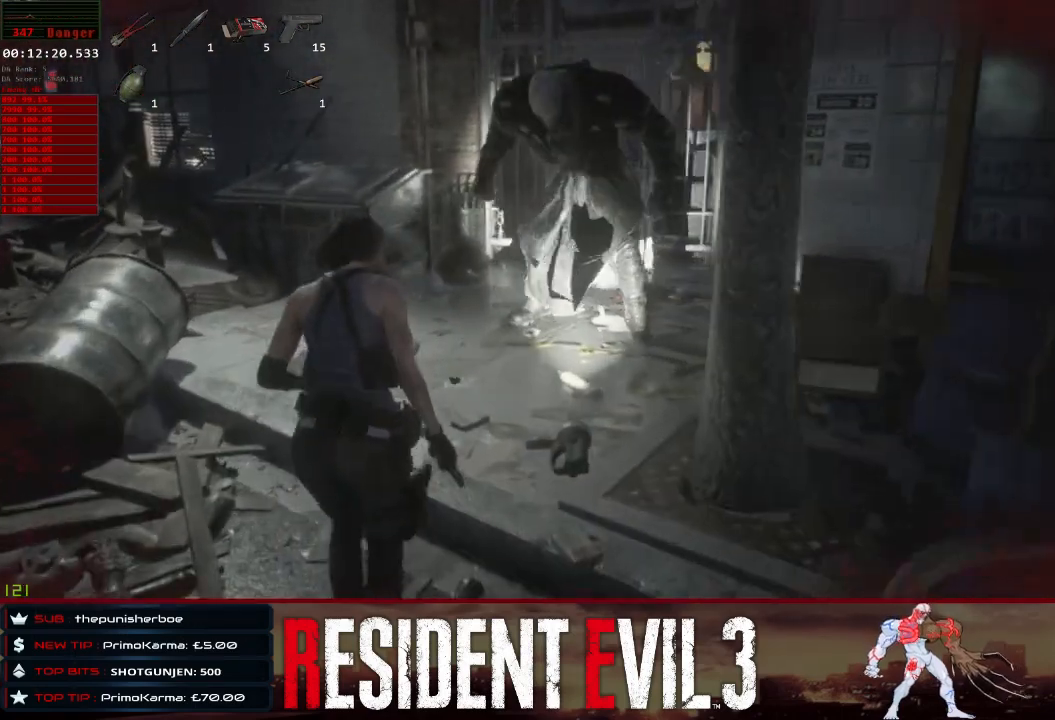
Gameplay with keyboard and mouse; each line is a JSON object with the keys and mouse buttons held at the frame after it. "events" lists presses ("down") and releases ("up") of "1", "2", "3", "4", "a", "d", "e", "f", "q", "r", "s", "shift", "space", "tab", "w", "mouse_left", "mouse_wheel" and "mouse_right" between this image and that frame as [ms after this image, input, new state], when the widget could be followed in between. "mouse_left", "mouse_wheel", "mouse_right" = the "left", "wheel", "right" buttons of the "mouse" list. No other keys are recorded. "wheel" means that the mouse wheel is clicked or scrolled. Not read: mouse_move.
{"keys": ["shift", "w"], "mouse": ["right"], "events": [[483, "mouse_right", "down"]]}
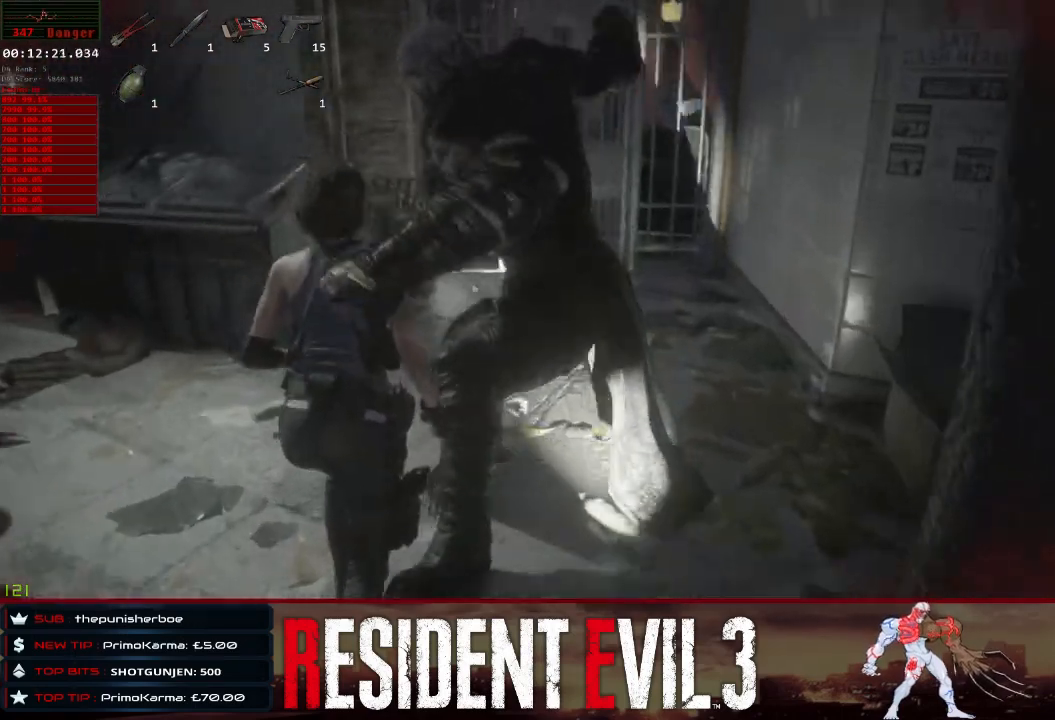
{"keys": ["shift", "space", "w"], "mouse": [], "events": [[33, "space", "down"], [67, "mouse_right", "up"]]}
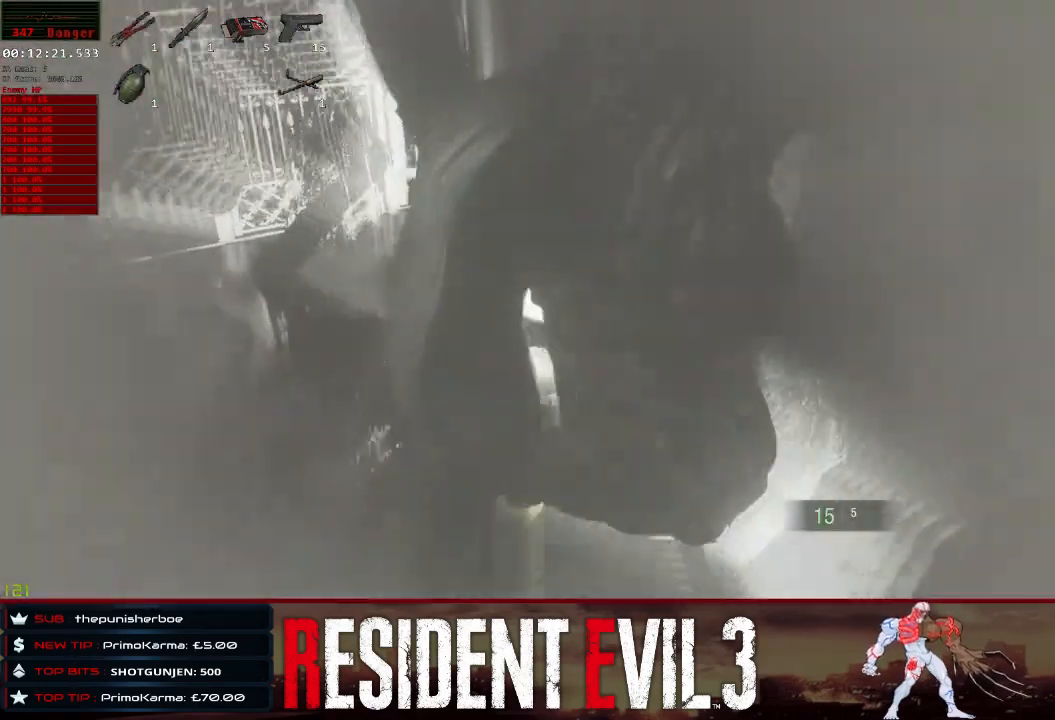
{"keys": ["shift", "w"], "mouse": [], "events": [[50, "space", "up"]]}
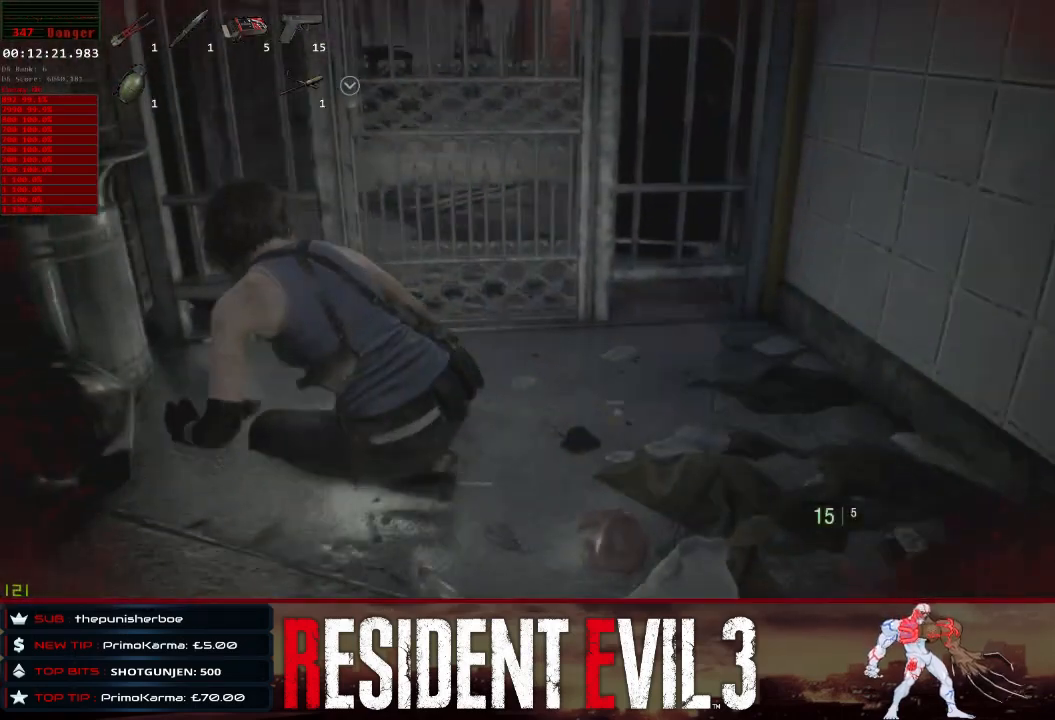
{"keys": ["shift", "w"], "mouse": [], "events": [[333, "q", "down"], [433, "q", "up"]]}
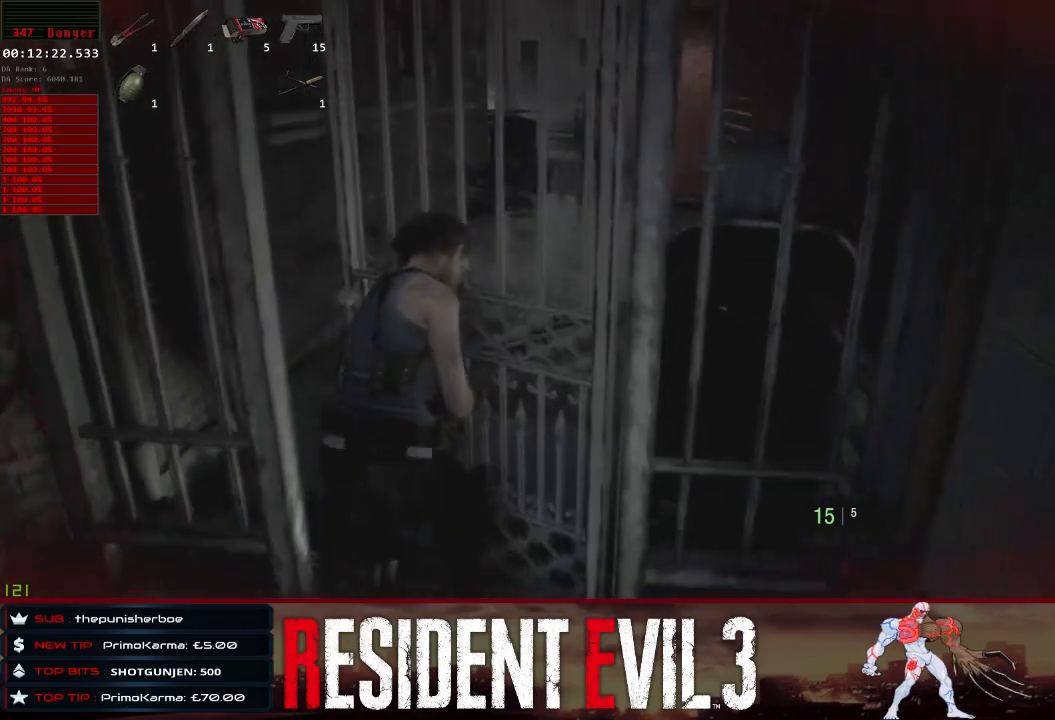
{"keys": ["shift", "w"], "mouse": [], "events": [[33, "q", "down"], [167, "q", "up"]]}
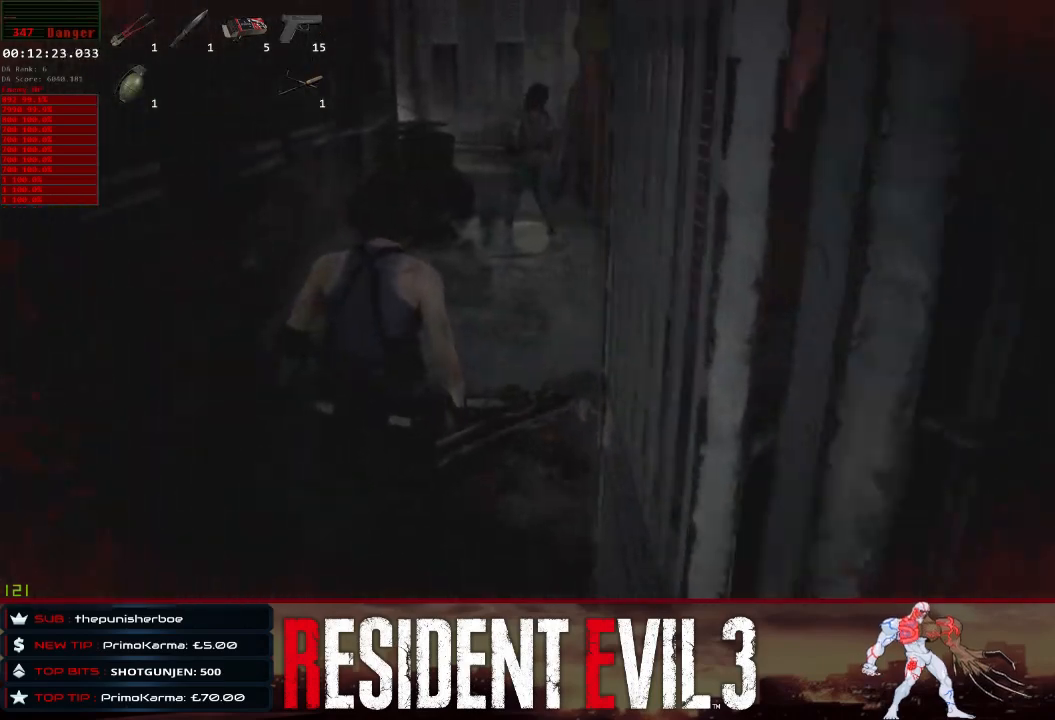
{"keys": ["shift", "w"], "mouse": [], "events": []}
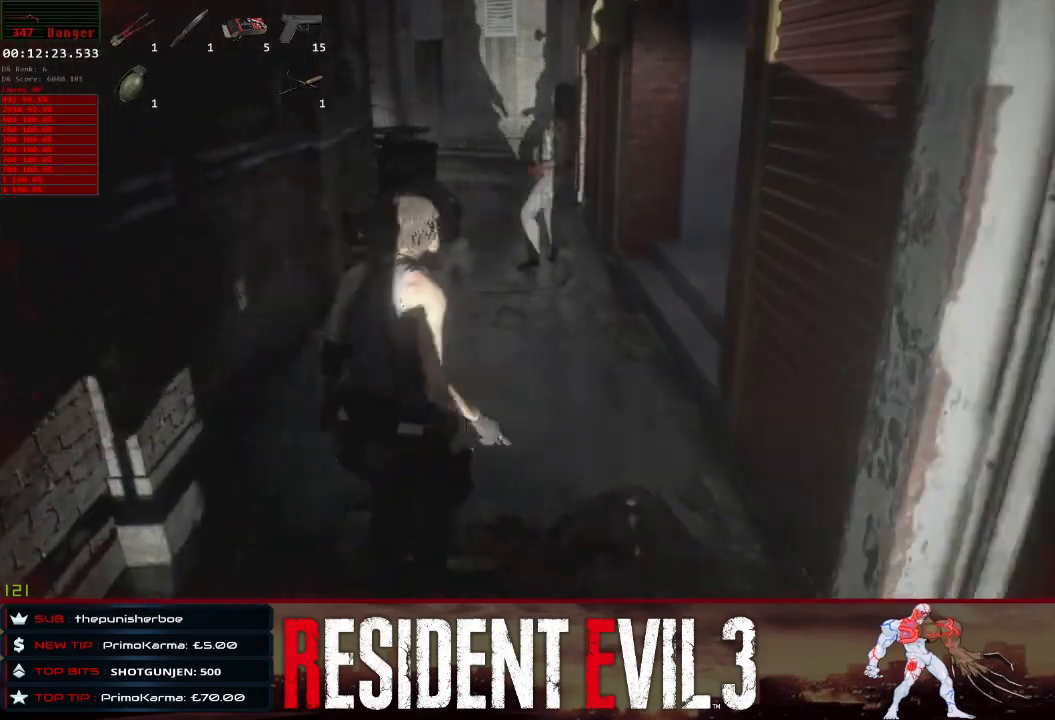
{"keys": ["shift", "w"], "mouse": [], "events": []}
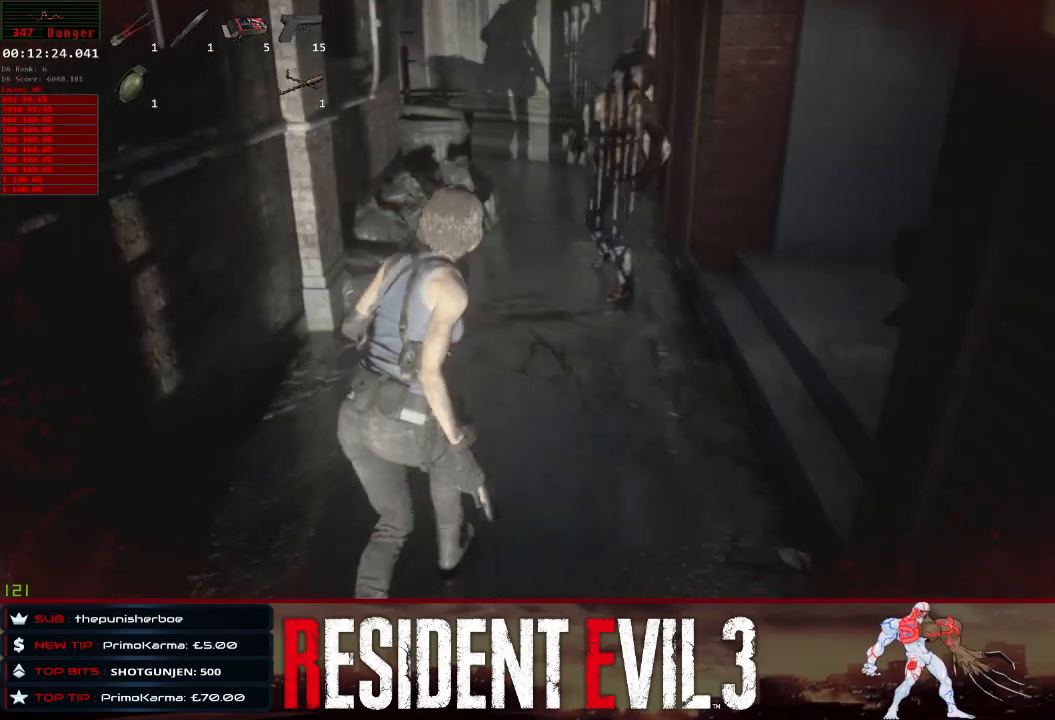
{"keys": ["shift", "w"], "mouse": ["right"], "events": [[500, "mouse_right", "down"]]}
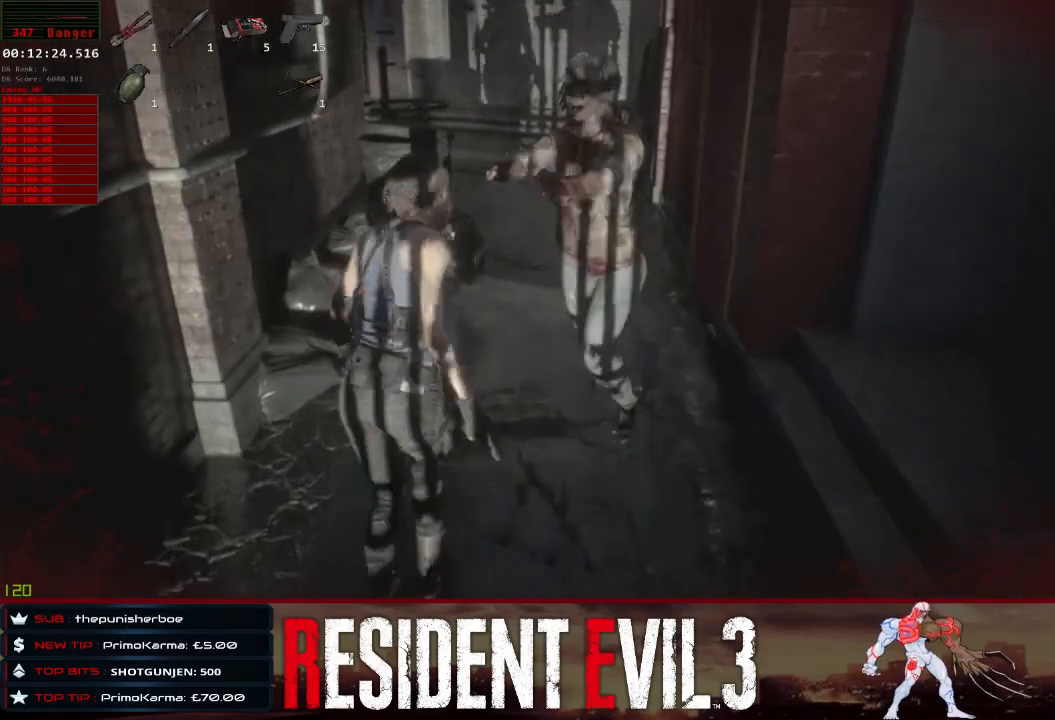
{"keys": ["shift", "w"], "mouse": [], "events": [[50, "space", "down"], [83, "mouse_right", "up"], [417, "space", "up"]]}
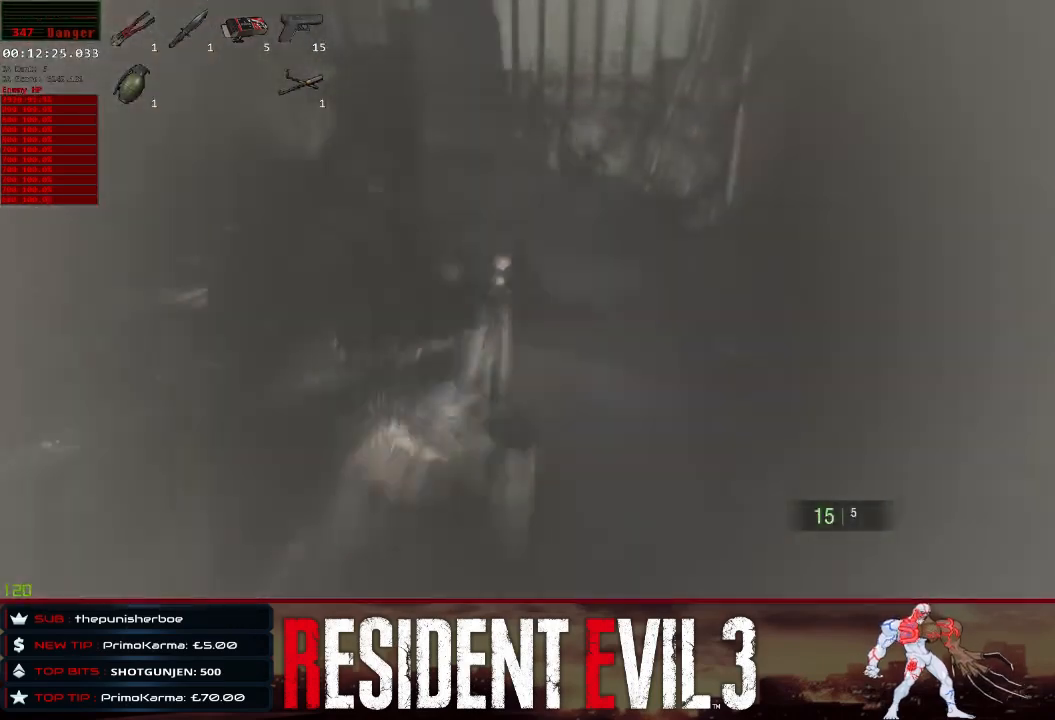
{"keys": ["shift", "w"], "mouse": [], "events": []}
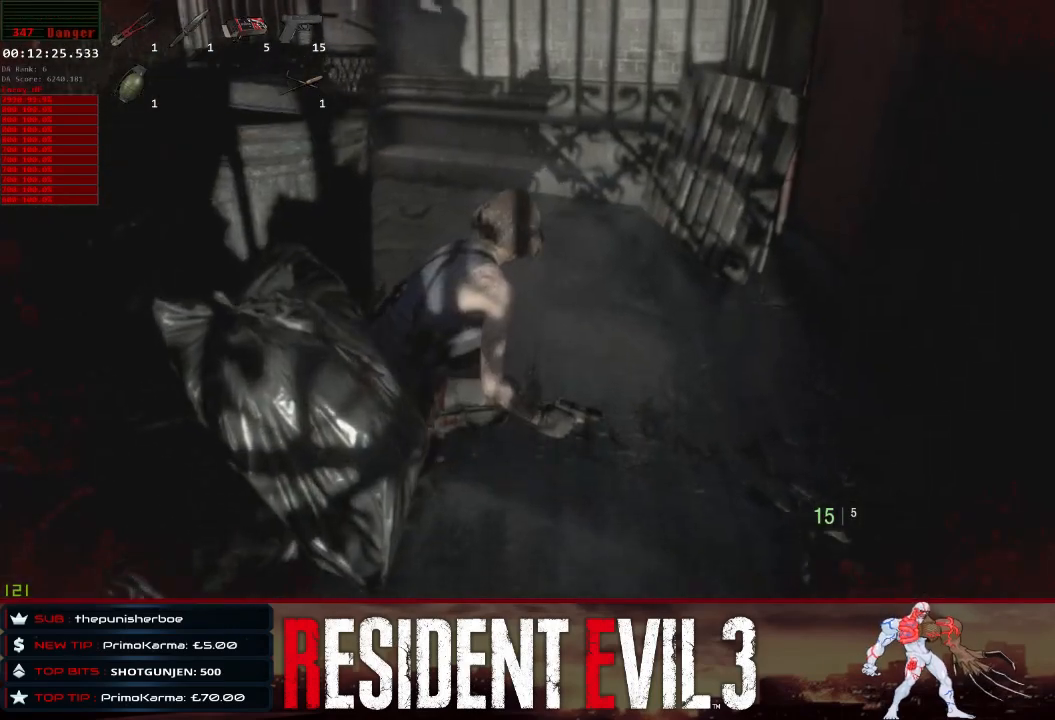
{"keys": ["shift", "w"], "mouse": [], "events": []}
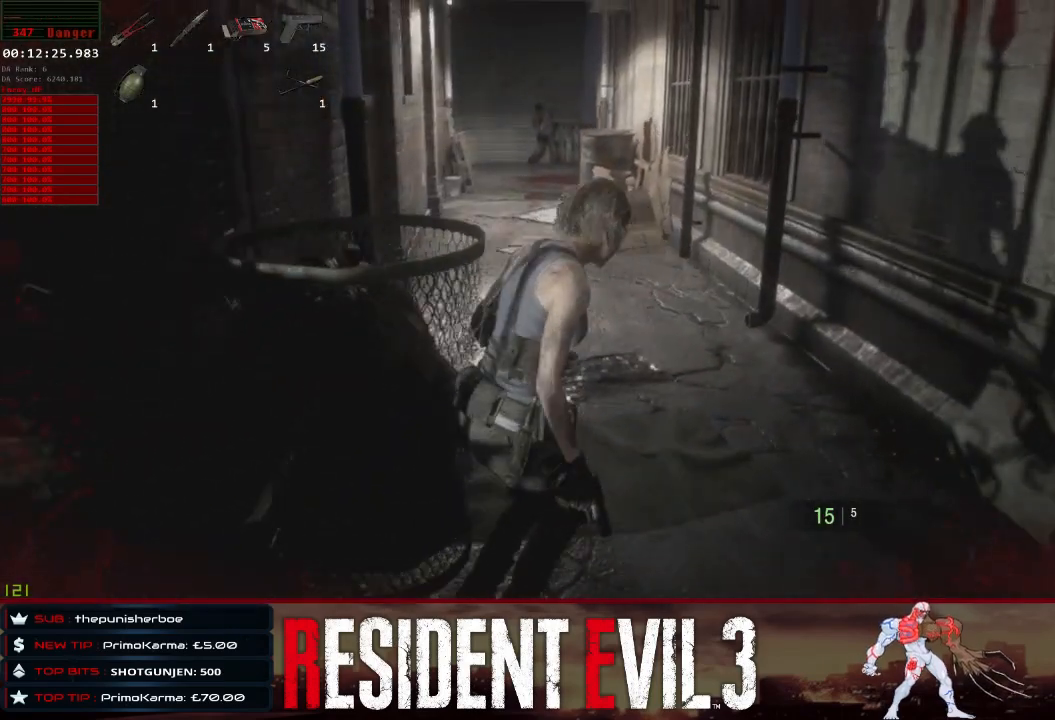
{"keys": ["shift", "w"], "mouse": [], "events": []}
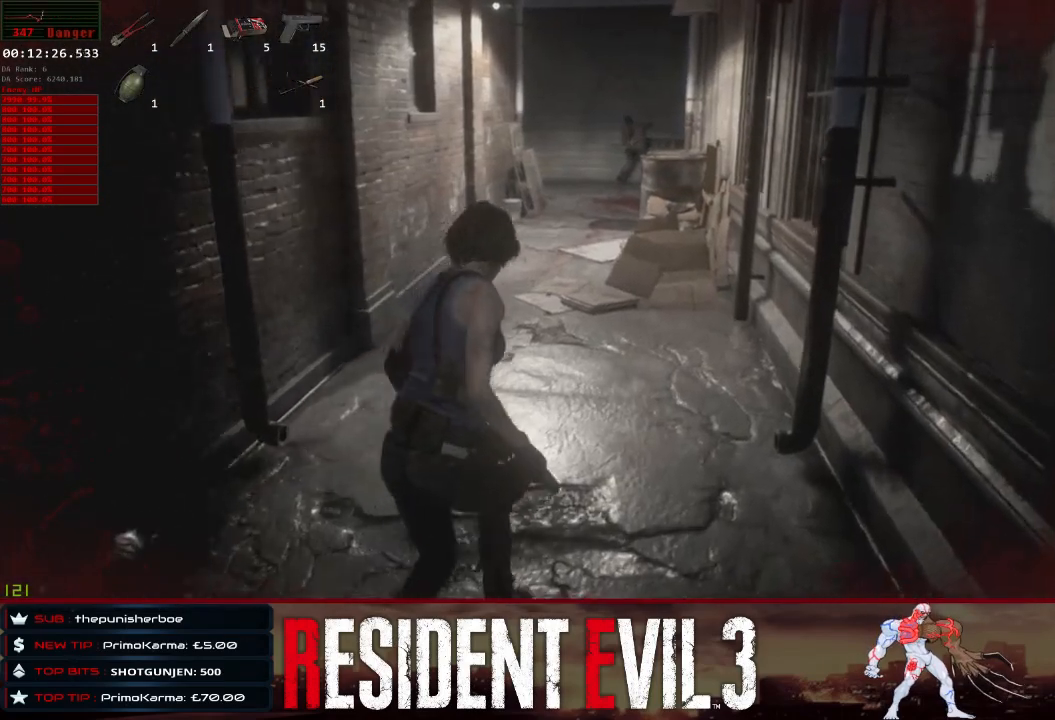
{"keys": ["shift", "w"], "mouse": [], "events": []}
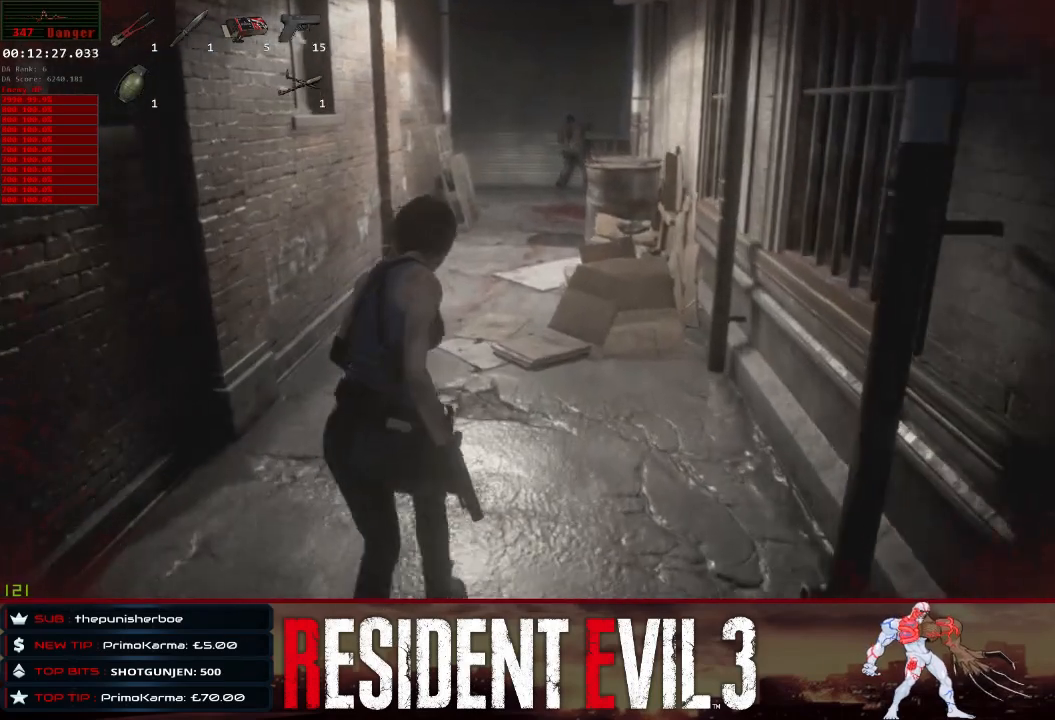
{"keys": ["shift", "w"], "mouse": [], "events": [[317, "r", "down"], [450, "r", "up"]]}
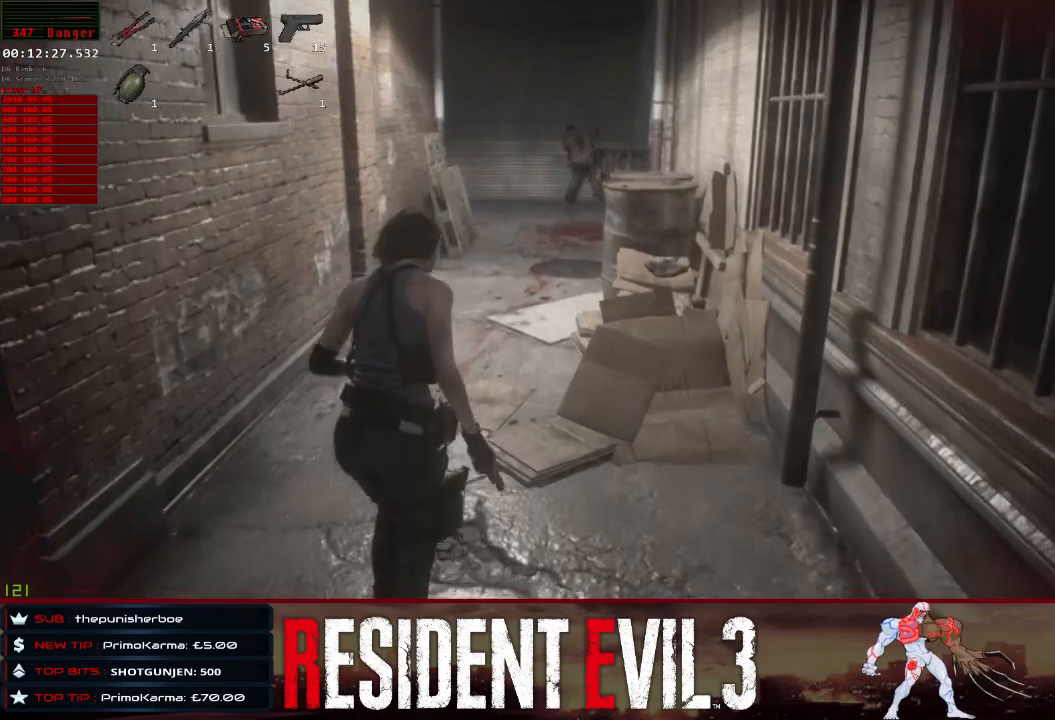
{"keys": ["w"], "mouse": [], "events": [[417, "shift", "up"]]}
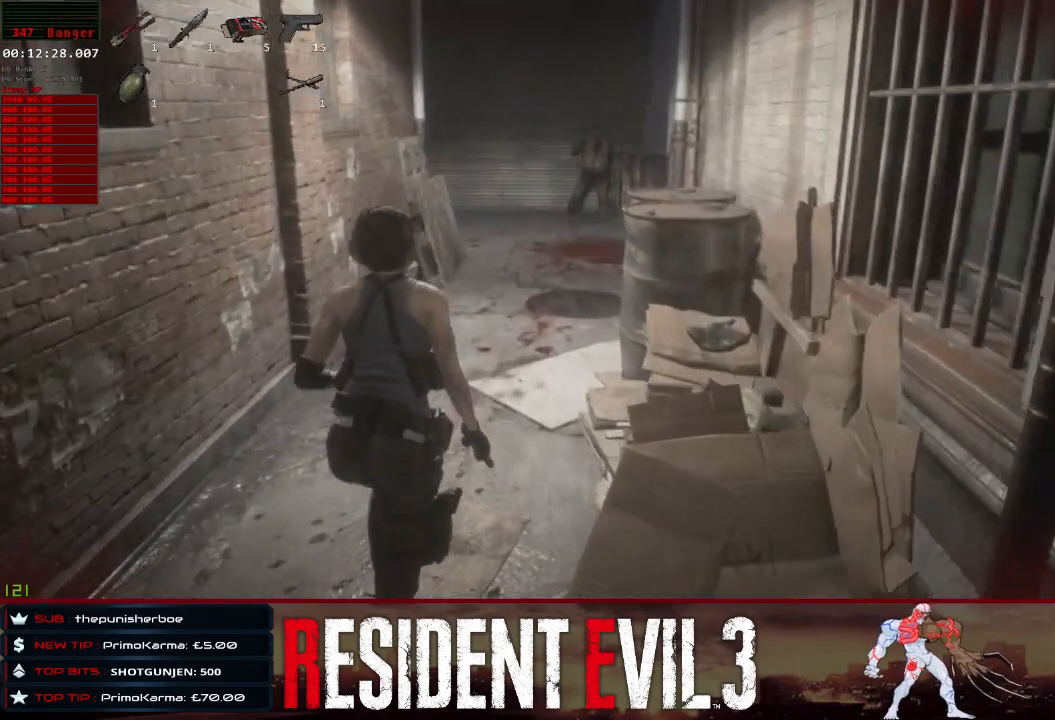
{"keys": ["w"], "mouse": [], "events": []}
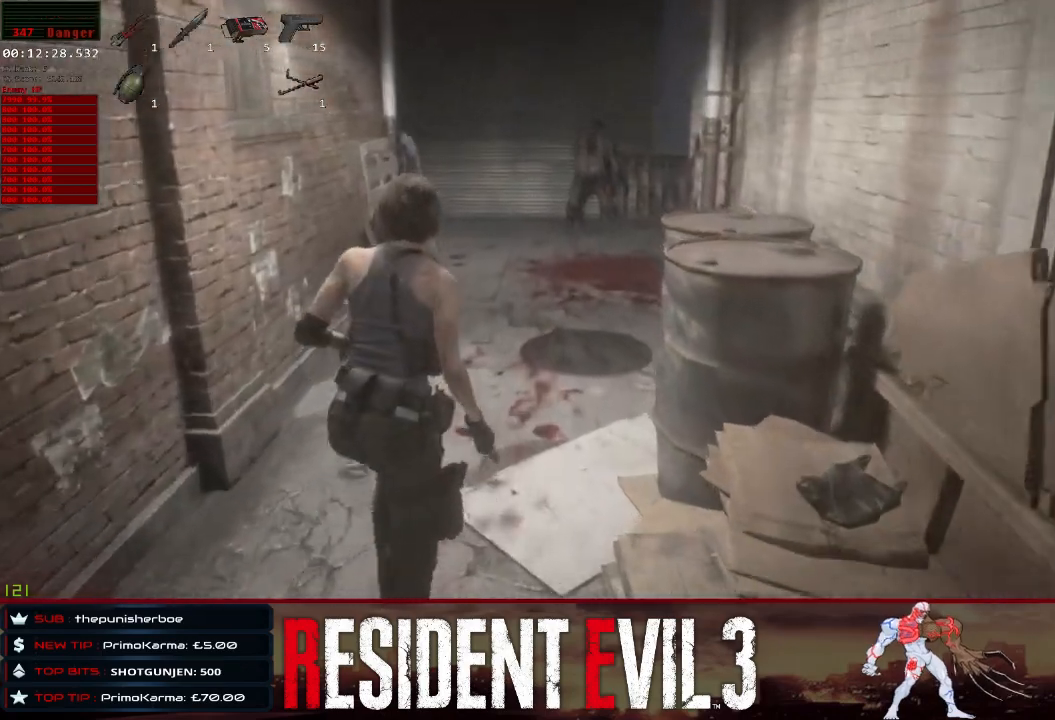
{"keys": ["w"], "mouse": [], "events": []}
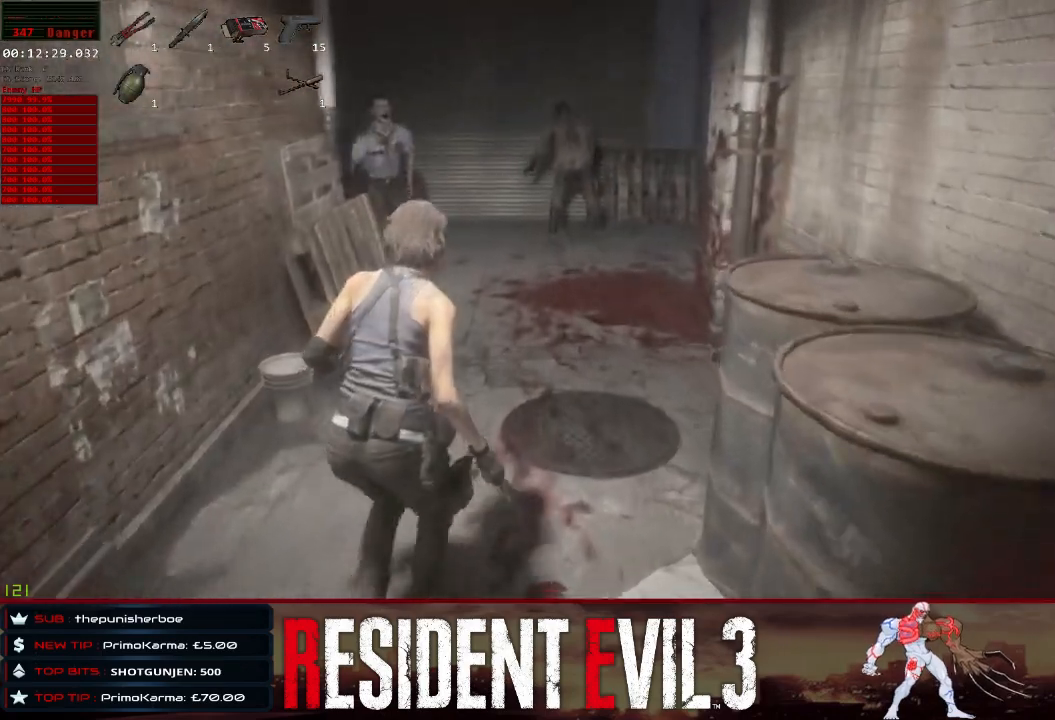
{"keys": ["shift", "w"], "mouse": [], "events": [[133, "shift", "down"]]}
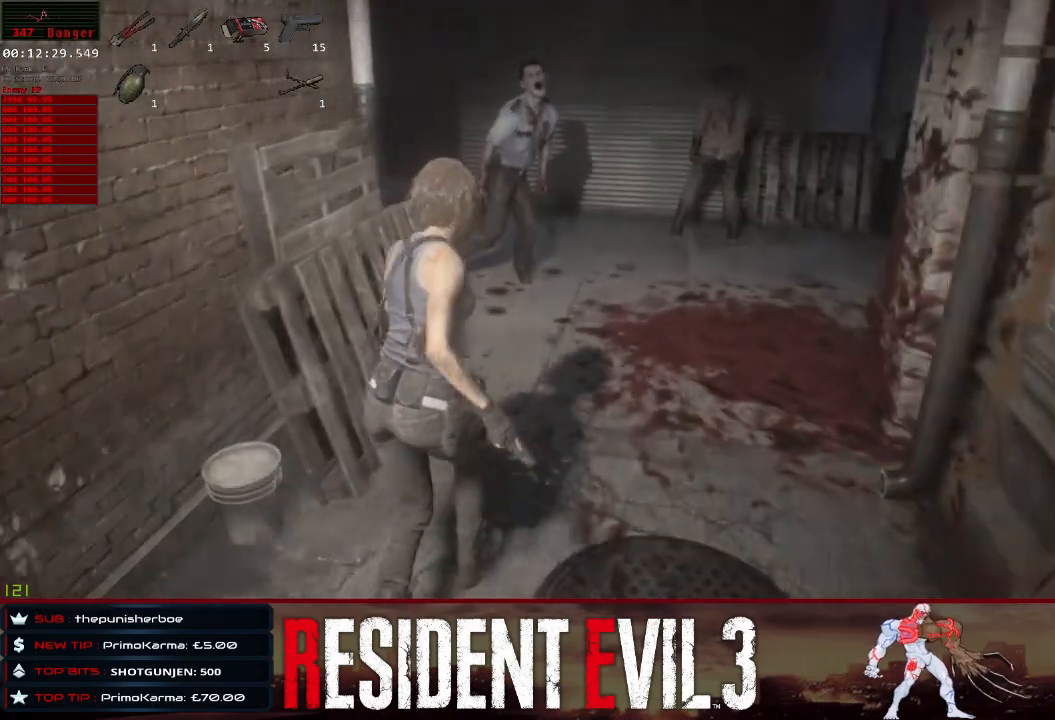
{"keys": ["shift", "w"], "mouse": [], "events": []}
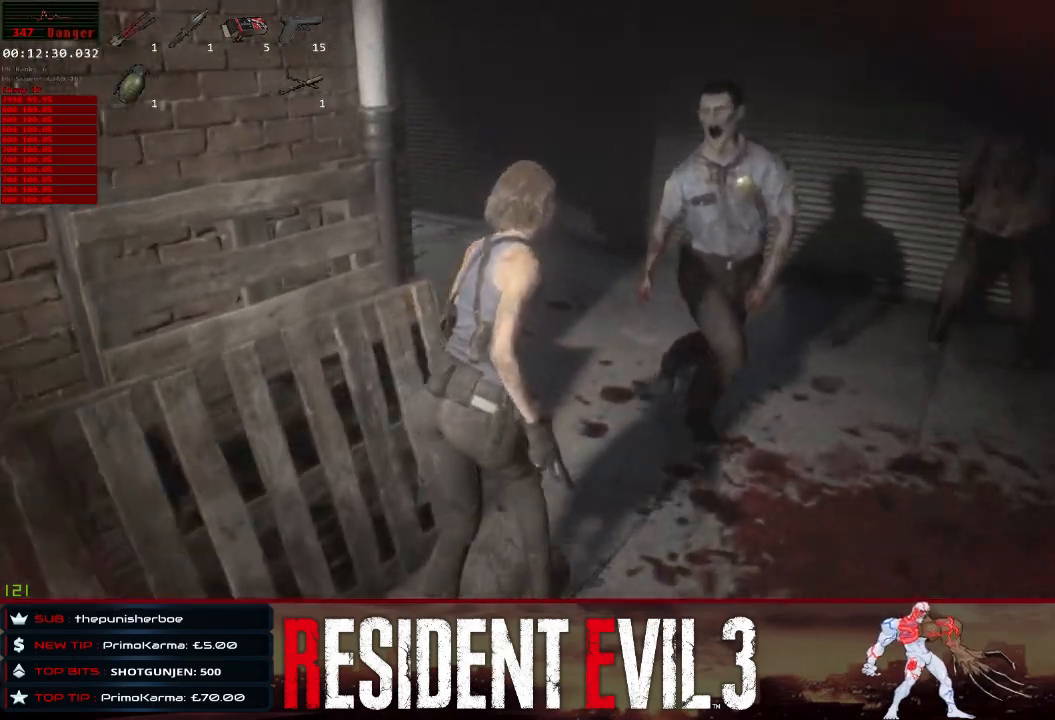
{"keys": ["shift", "space", "w"], "mouse": [], "events": [[167, "mouse_right", "down"], [217, "space", "down"], [267, "mouse_right", "up"]]}
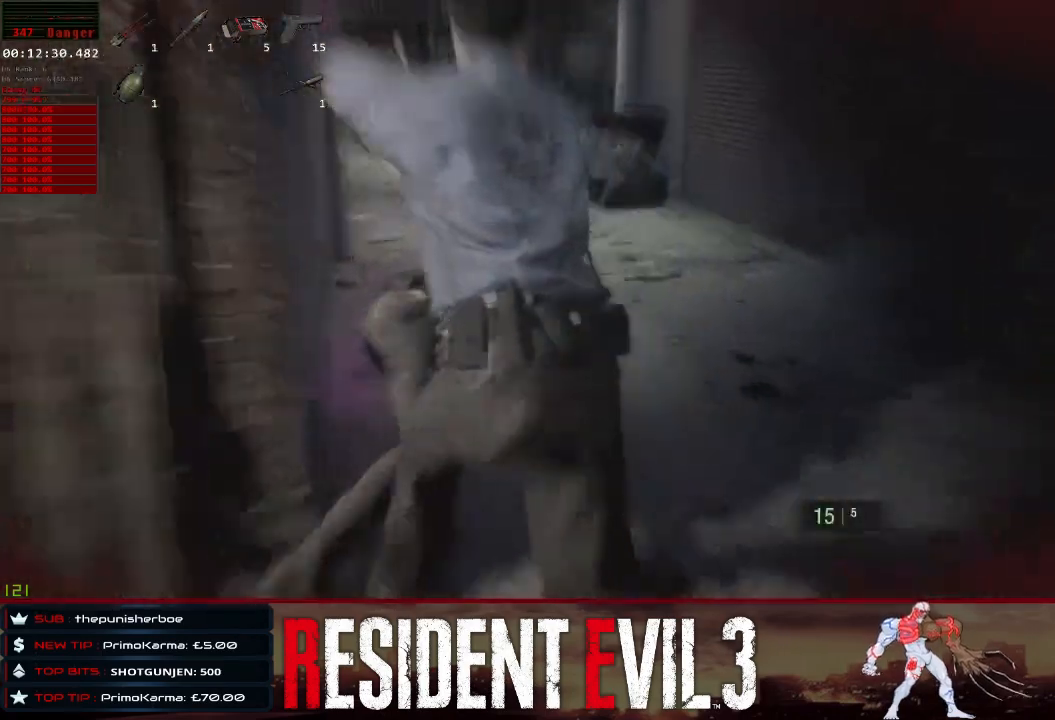
{"keys": ["shift", "w"], "mouse": [], "events": [[100, "space", "up"]]}
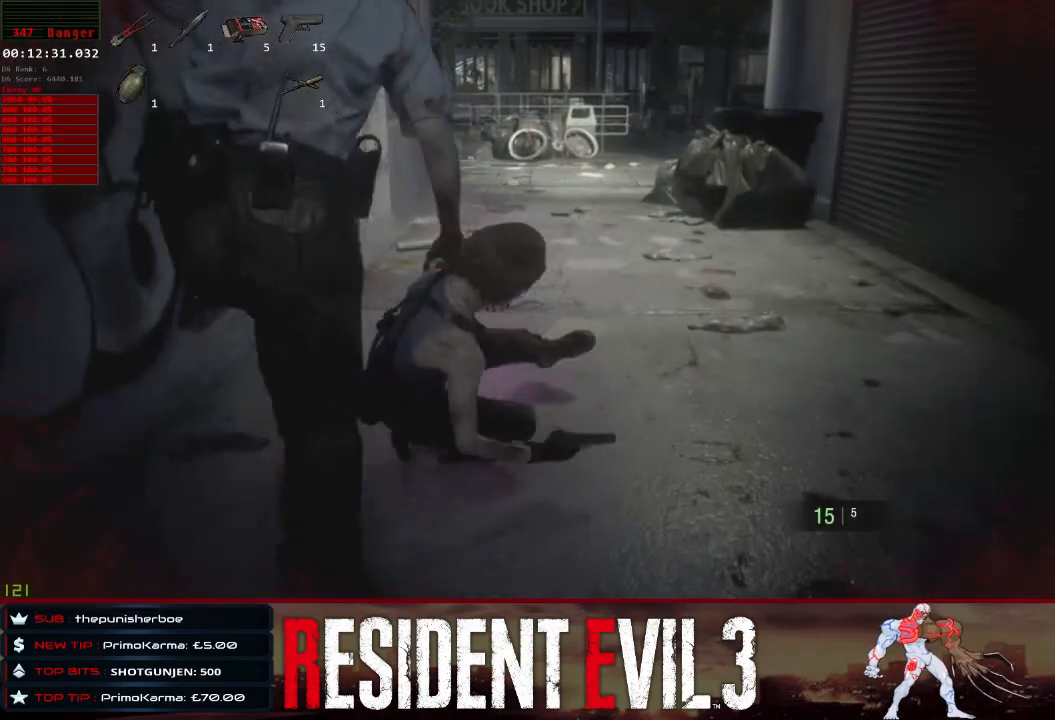
{"keys": ["shift", "w"], "mouse": [], "events": []}
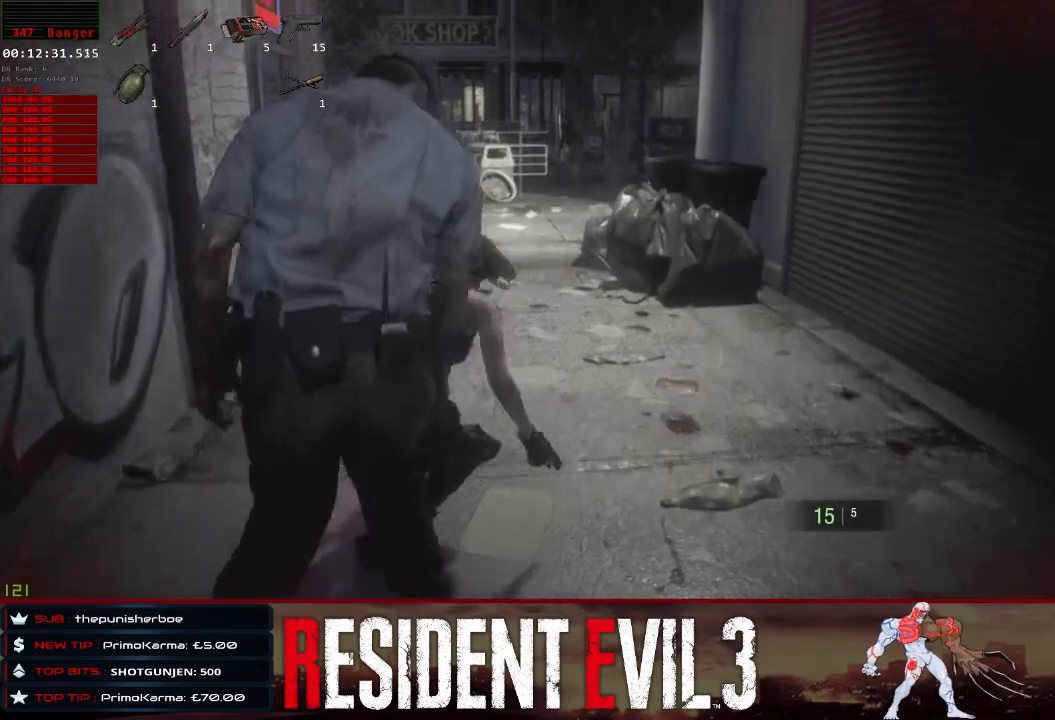
{"keys": ["shift", "w"], "mouse": [], "events": []}
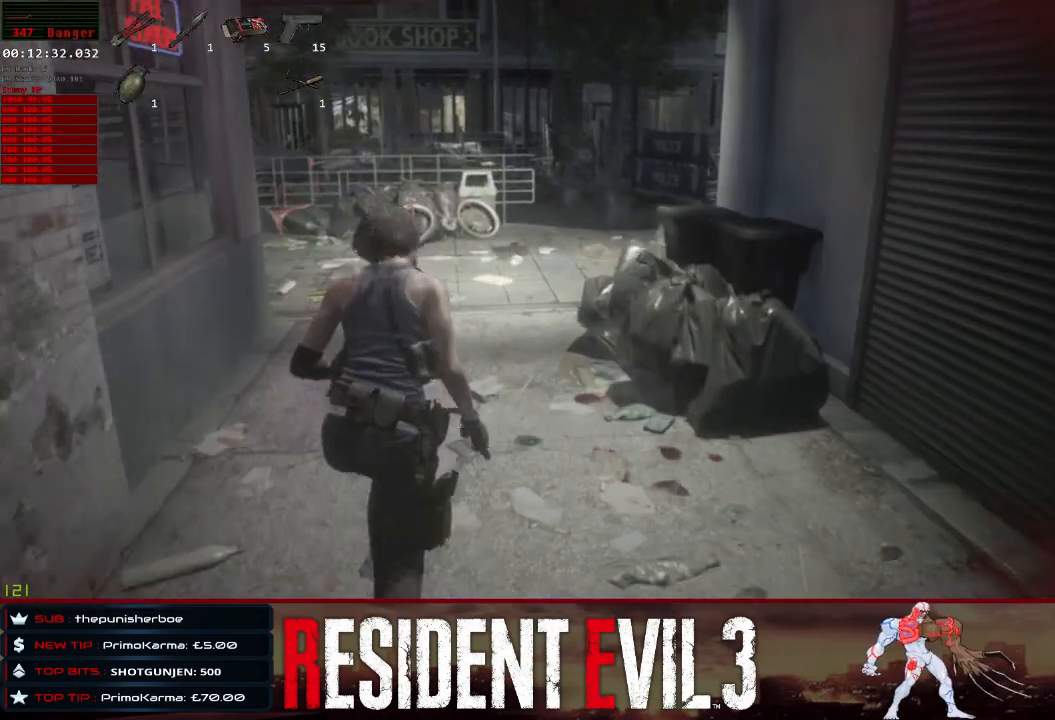
{"keys": ["shift", "w"], "mouse": [], "events": []}
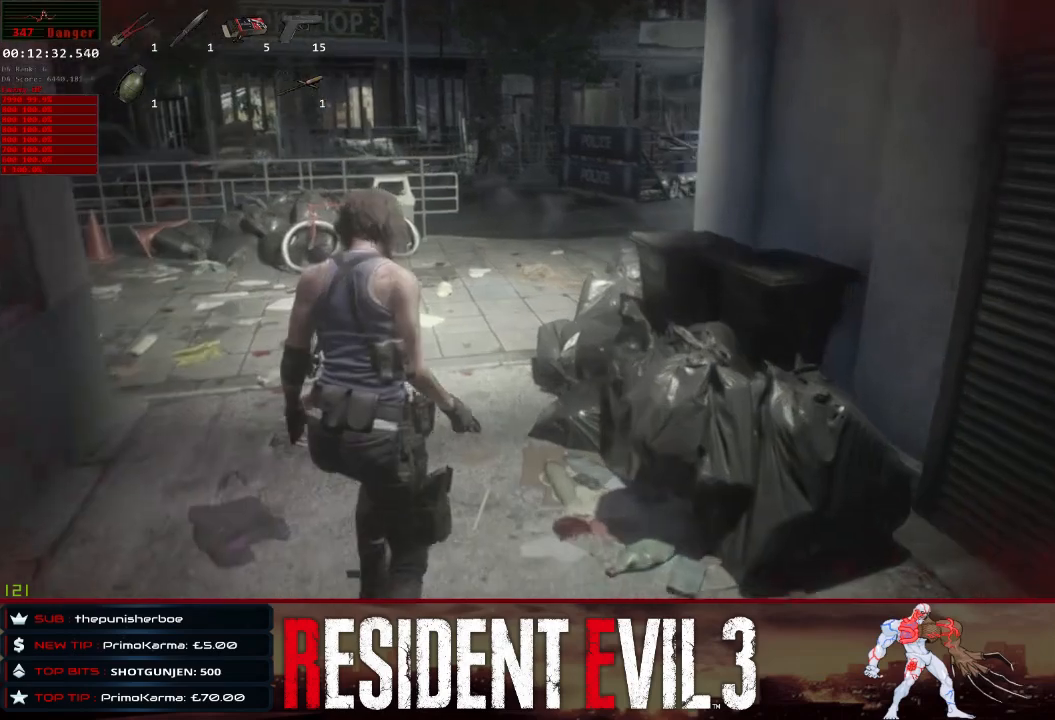
{"keys": ["shift", "w"], "mouse": [], "events": []}
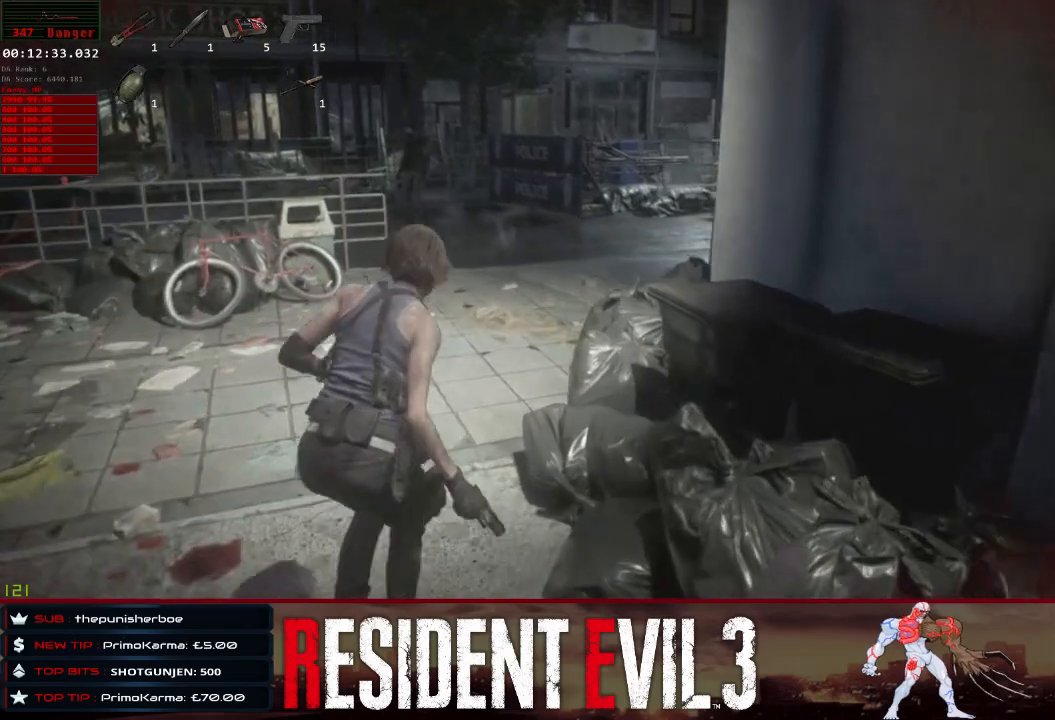
{"keys": ["shift", "w"], "mouse": [], "events": []}
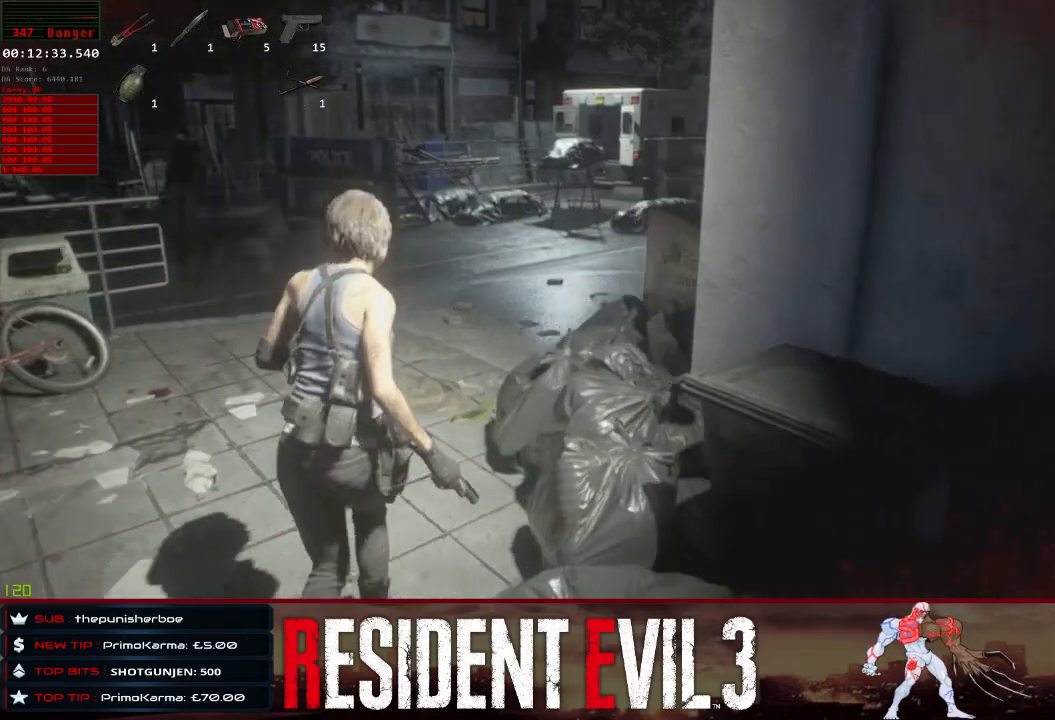
{"keys": ["shift", "w"], "mouse": [], "events": []}
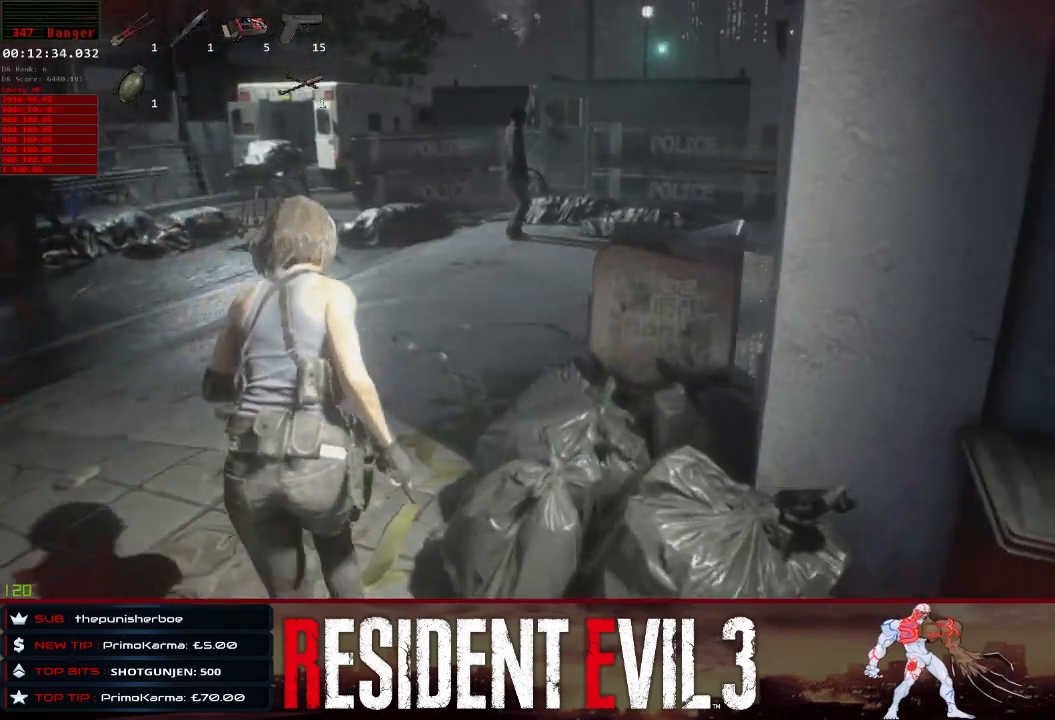
{"keys": ["shift", "w"], "mouse": [], "events": []}
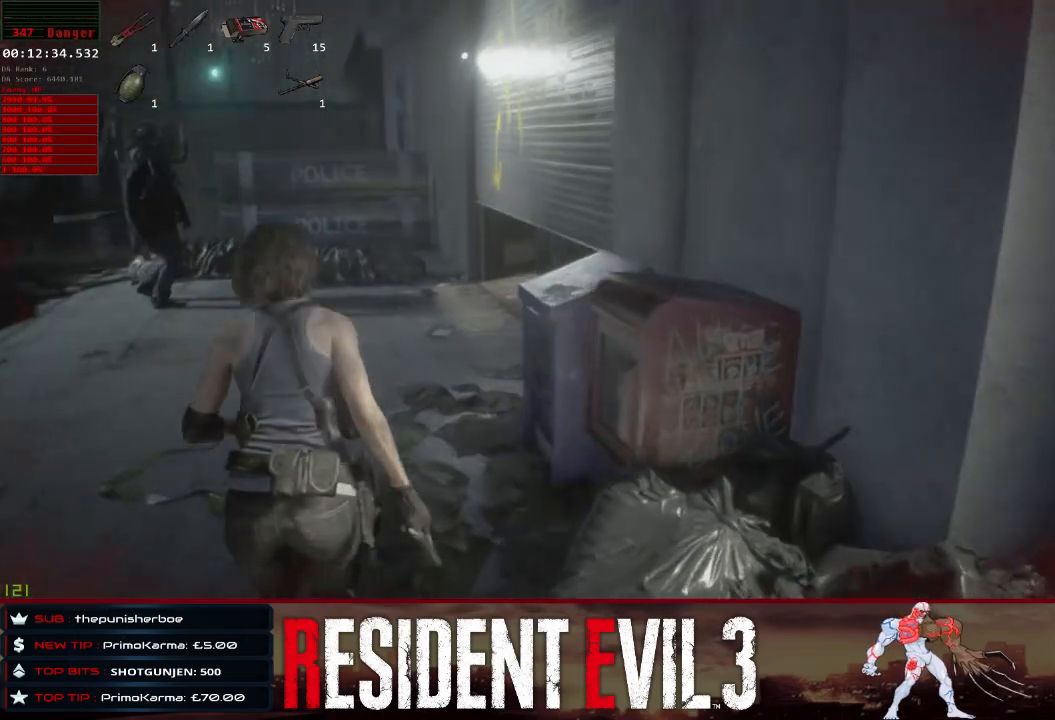
{"keys": ["shift", "w"], "mouse": [], "events": []}
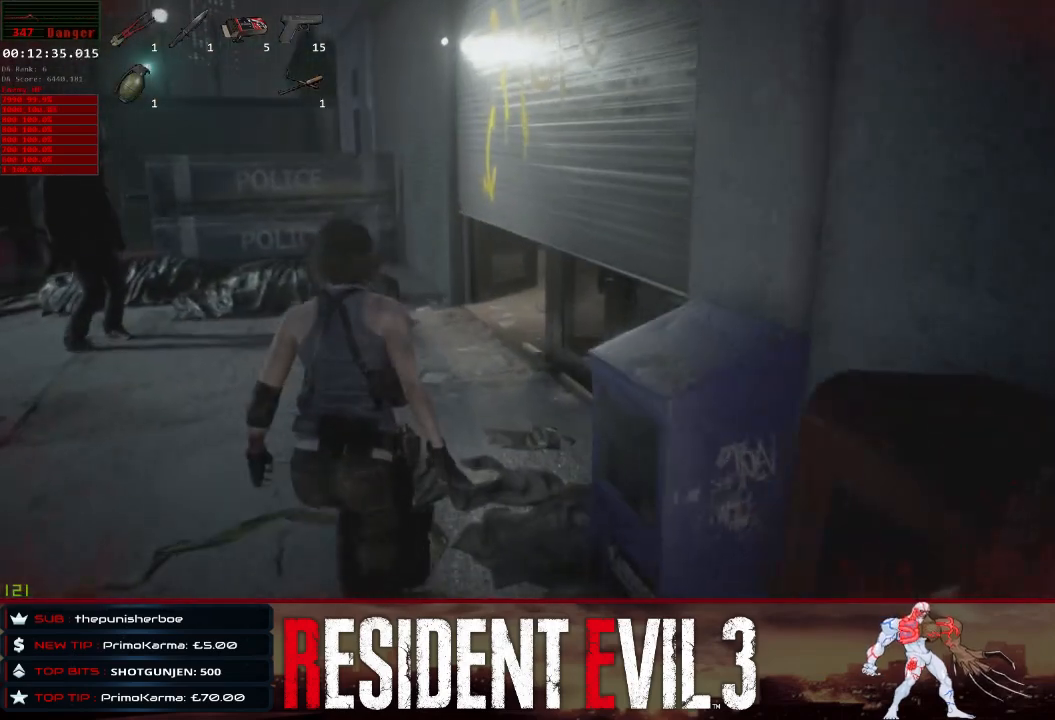
{"keys": ["shift", "w"], "mouse": [], "events": []}